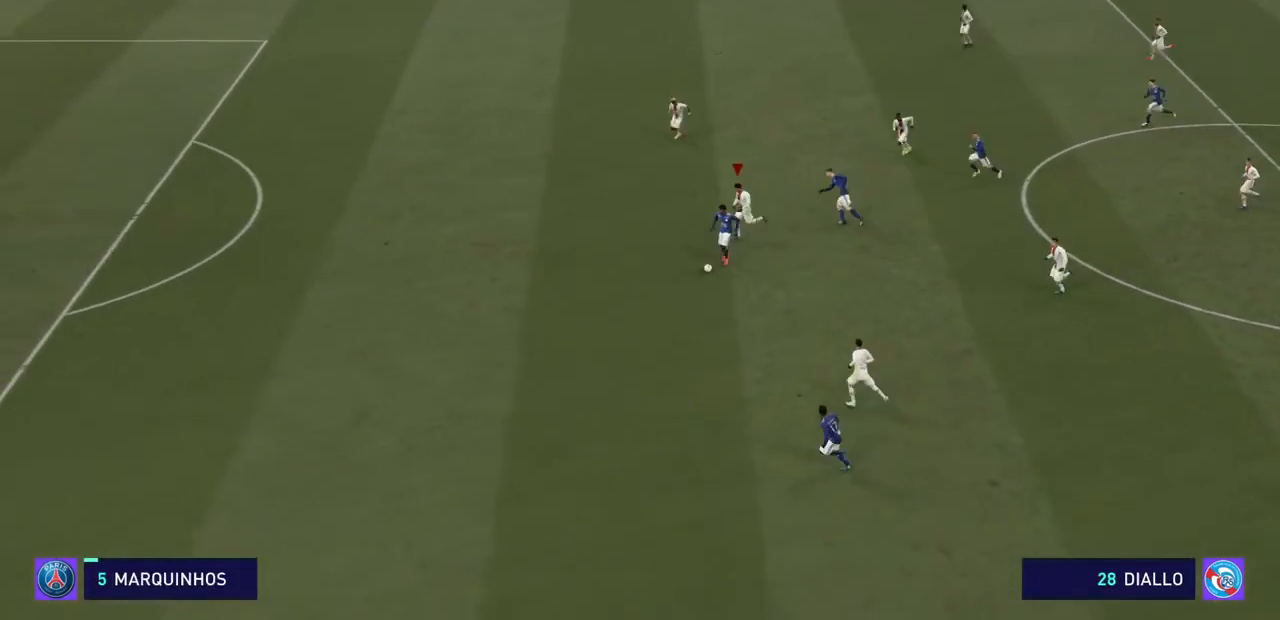
Gameplay with a controller (PlayStation layout); each line is a JSON object with the inputs held at the frame after it. "events" lists button and stick changes between this image and that frame as [ms after this image, input, new state], when the widget could be followed in between. Not read: L3 R3.
{"buttons": ["R2"], "left_stick": "down-left", "right_stick": "center", "events": []}
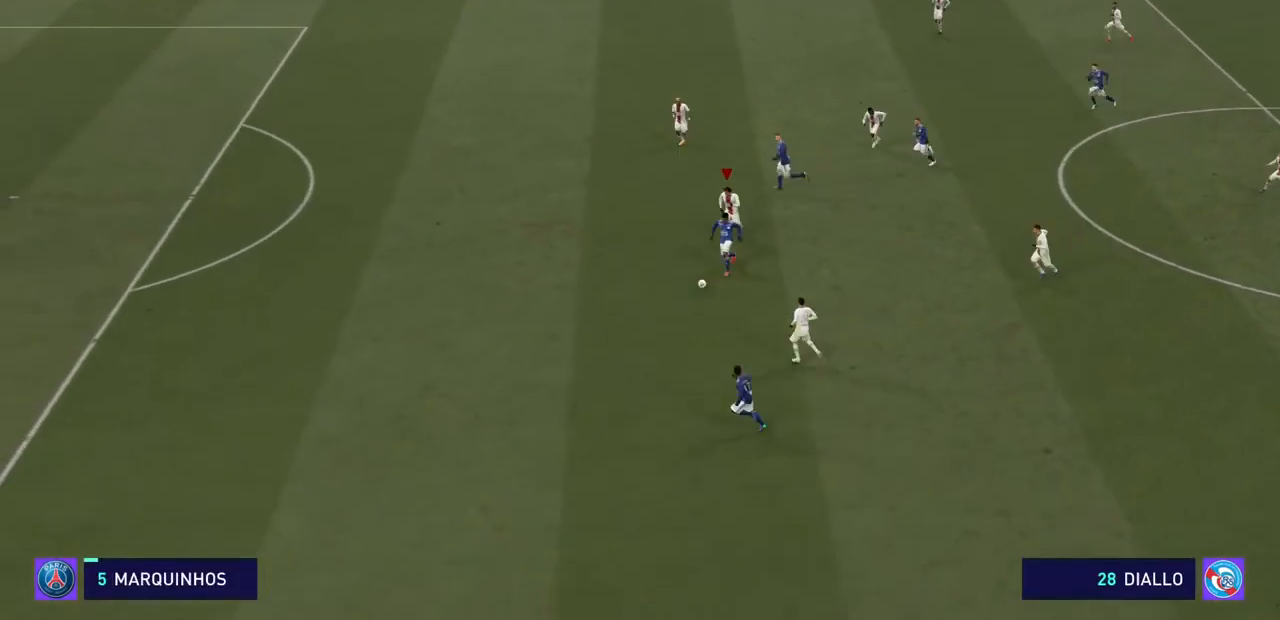
{"buttons": ["R2"], "left_stick": "down-left", "right_stick": "center", "events": [[100, "left_stick", "down"], [500, "left_stick", "down-left"]]}
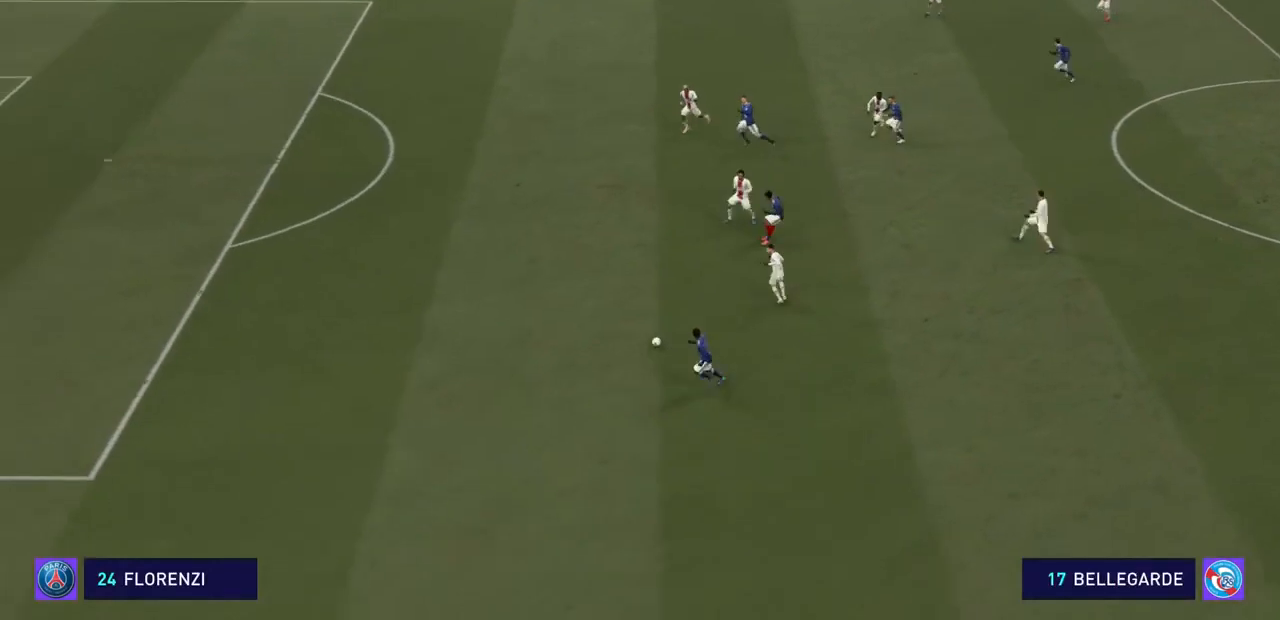
{"buttons": ["R2"], "left_stick": "down-left", "right_stick": "center", "events": []}
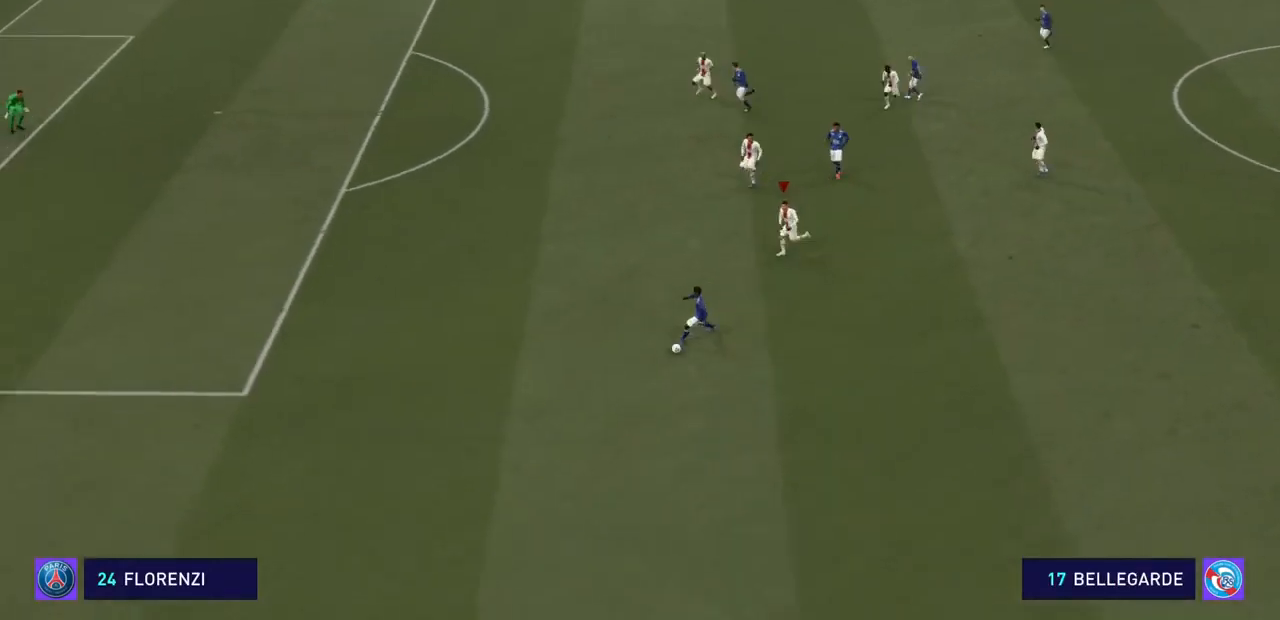
{"buttons": ["R2"], "left_stick": "down-left", "right_stick": "center", "events": []}
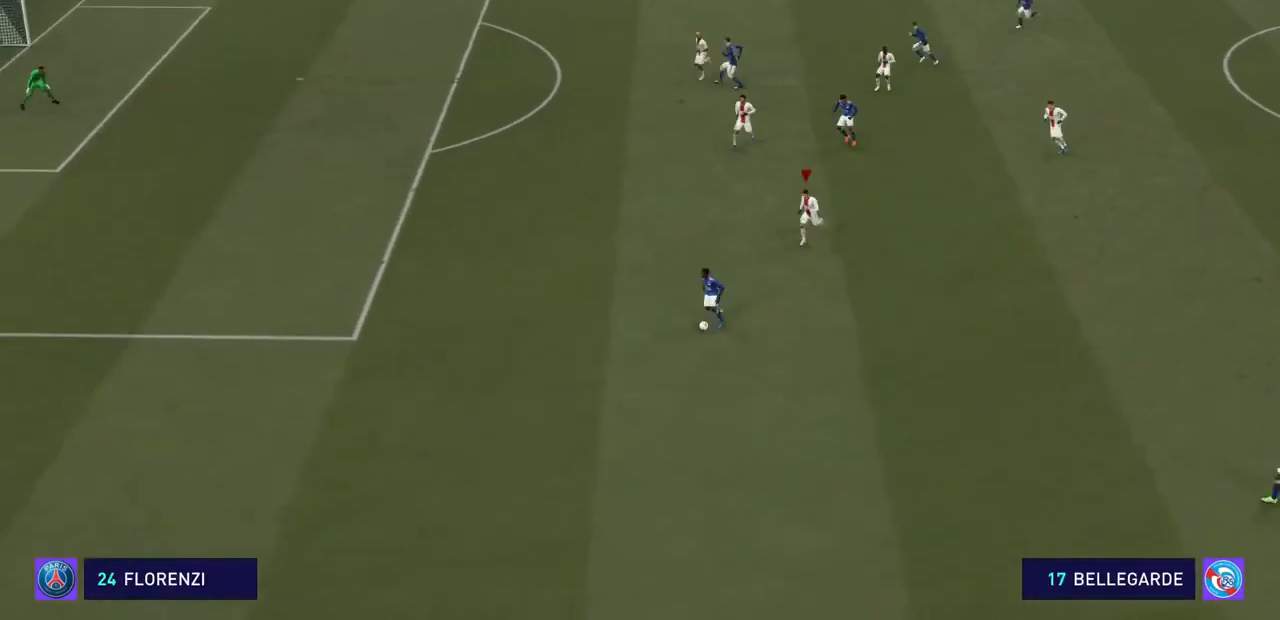
{"buttons": ["R2"], "left_stick": "left", "right_stick": "center", "events": [[467, "left_stick", "left"]]}
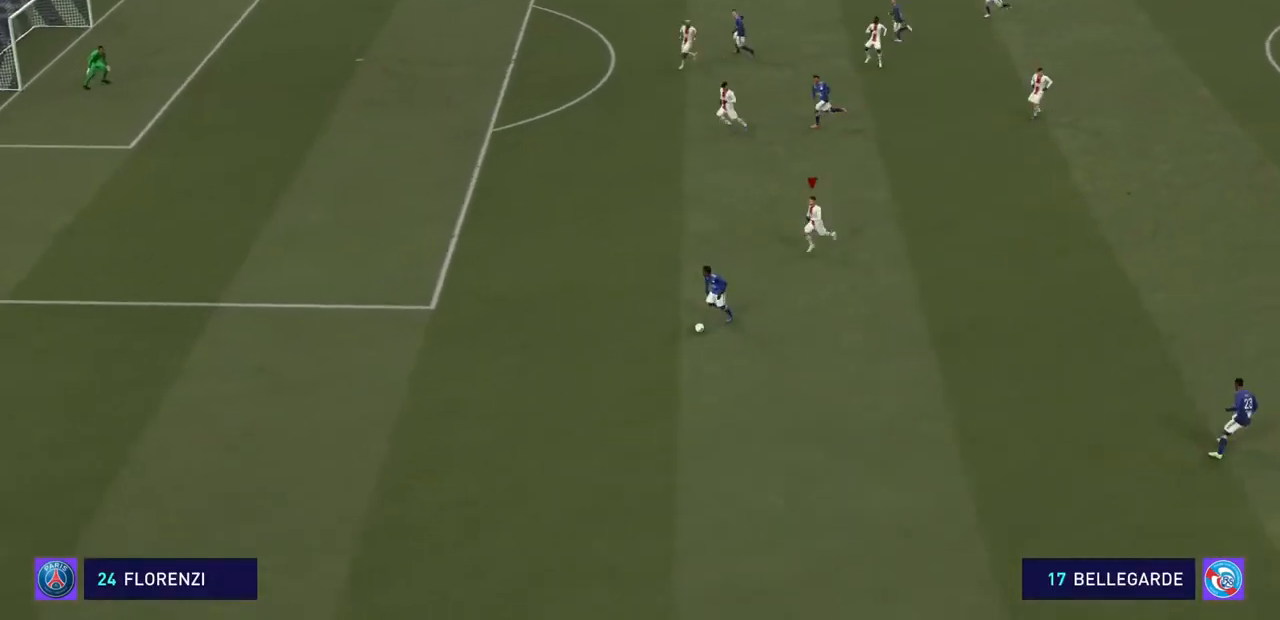
{"buttons": ["R2"], "left_stick": "left", "right_stick": "center", "events": []}
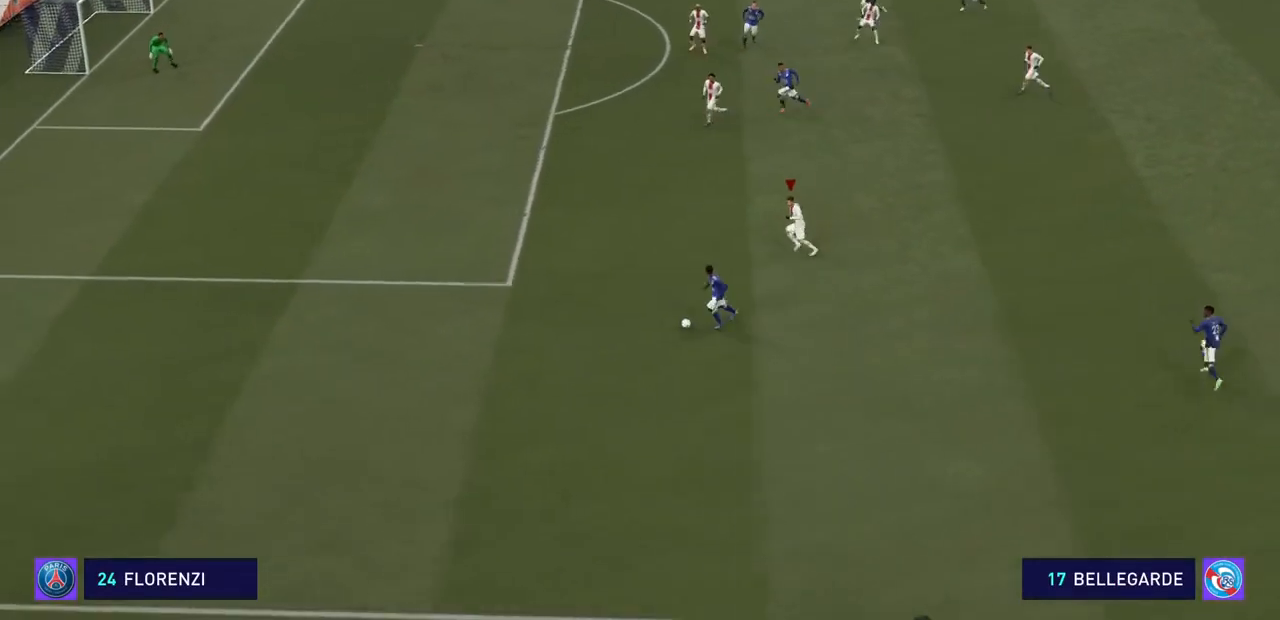
{"buttons": ["R2"], "left_stick": "left", "right_stick": "center", "events": []}
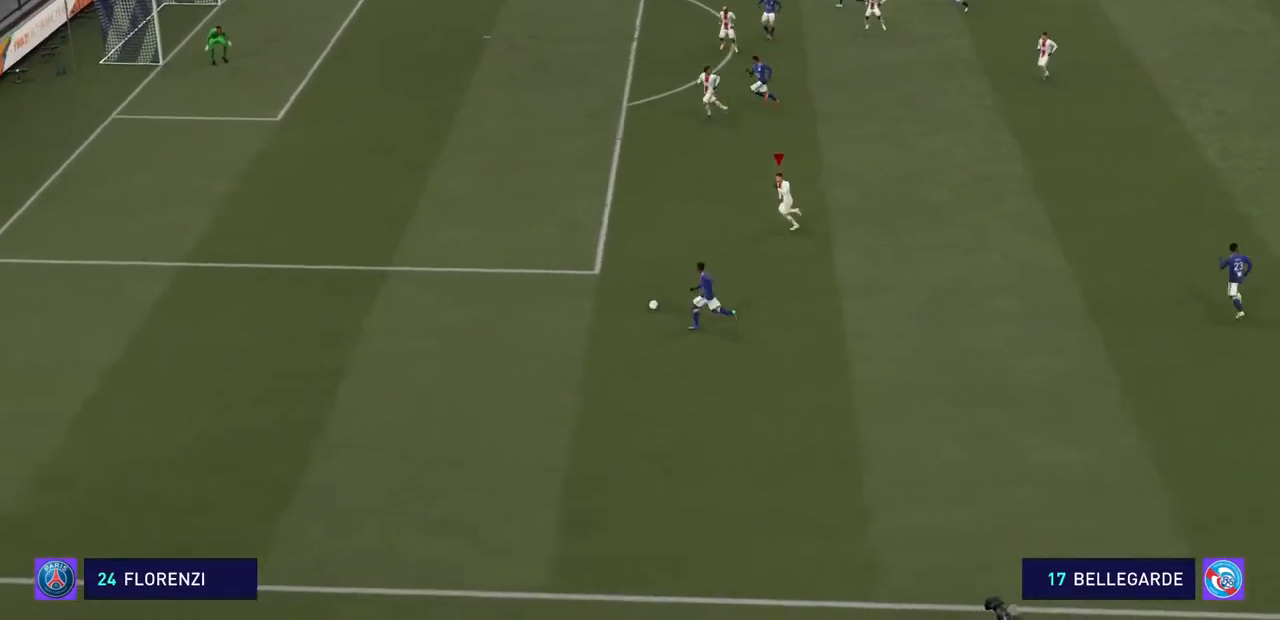
{"buttons": ["R2"], "left_stick": "left", "right_stick": "center", "events": [[167, "left_stick", "down-left"], [300, "left_stick", "left"]]}
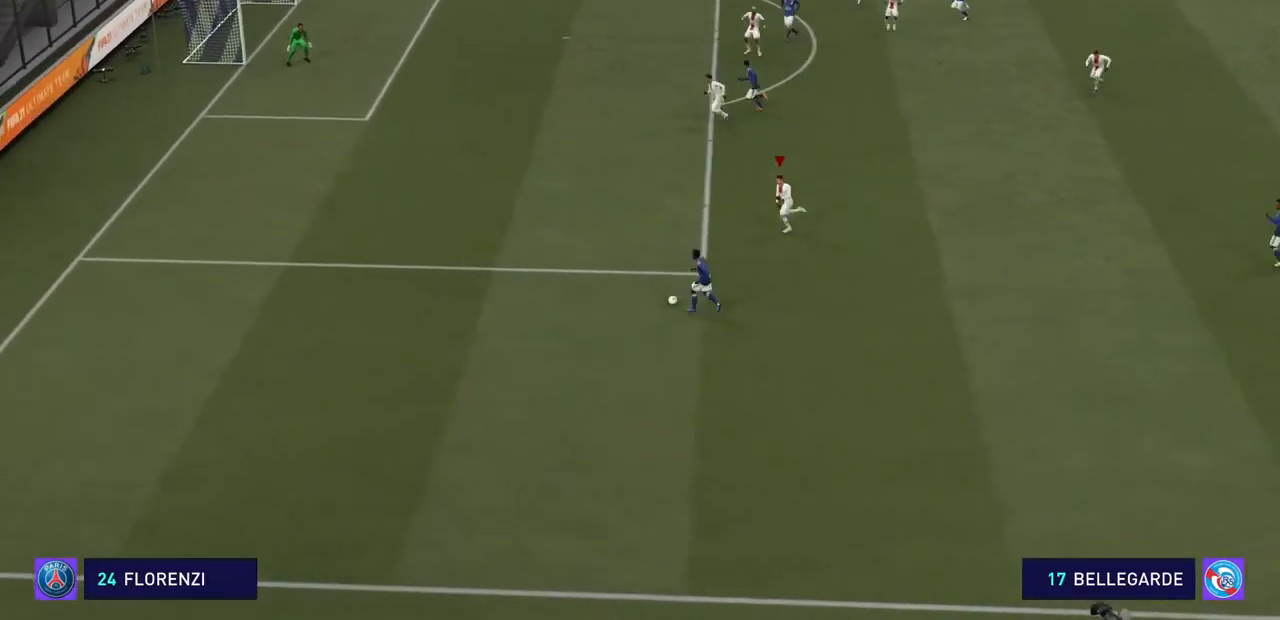
{"buttons": ["R2"], "left_stick": "left", "right_stick": "center", "events": []}
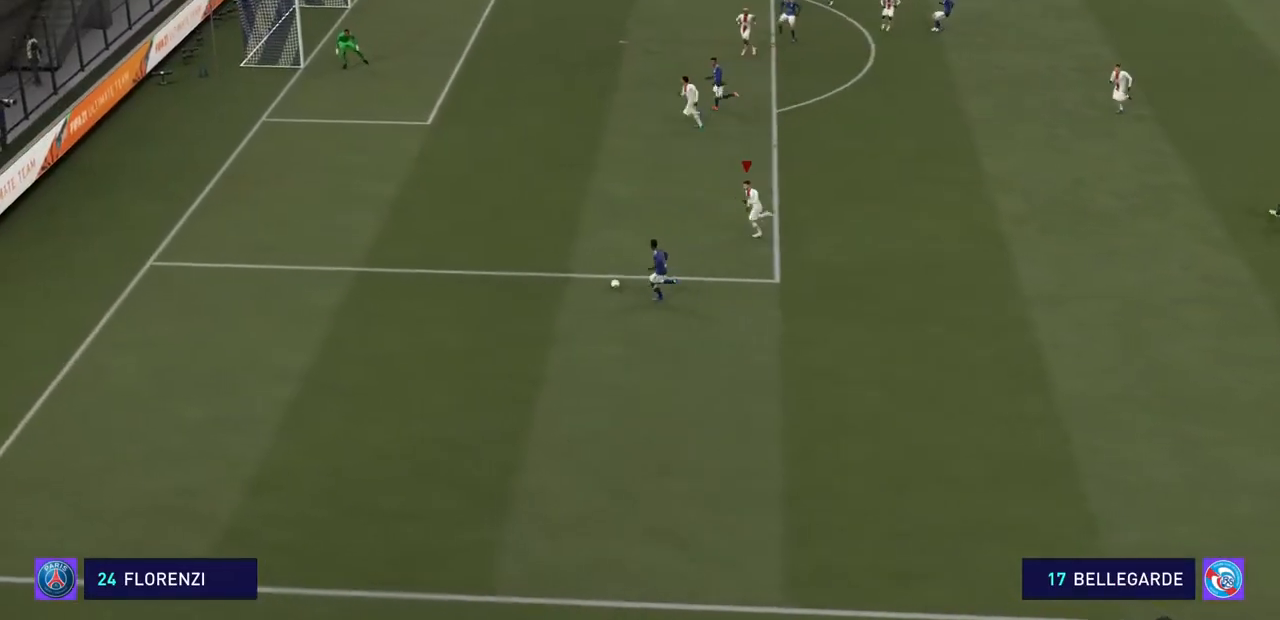
{"buttons": ["R2"], "left_stick": "left", "right_stick": "center", "events": []}
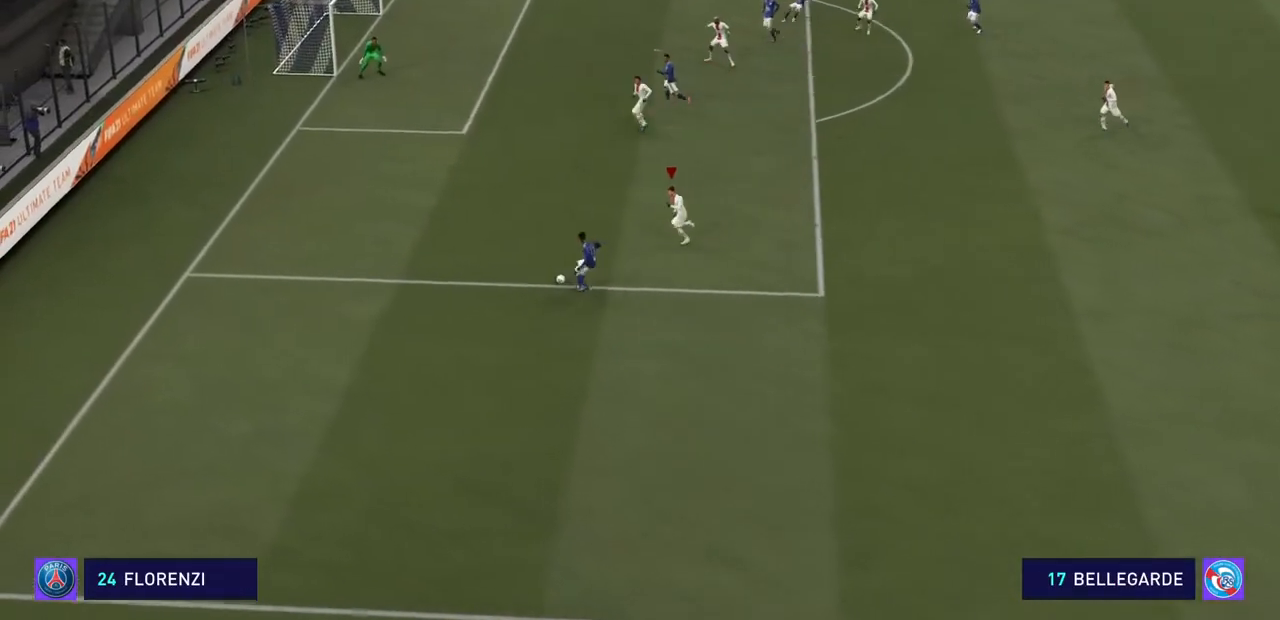
{"buttons": ["R2"], "left_stick": "left", "right_stick": "center", "events": []}
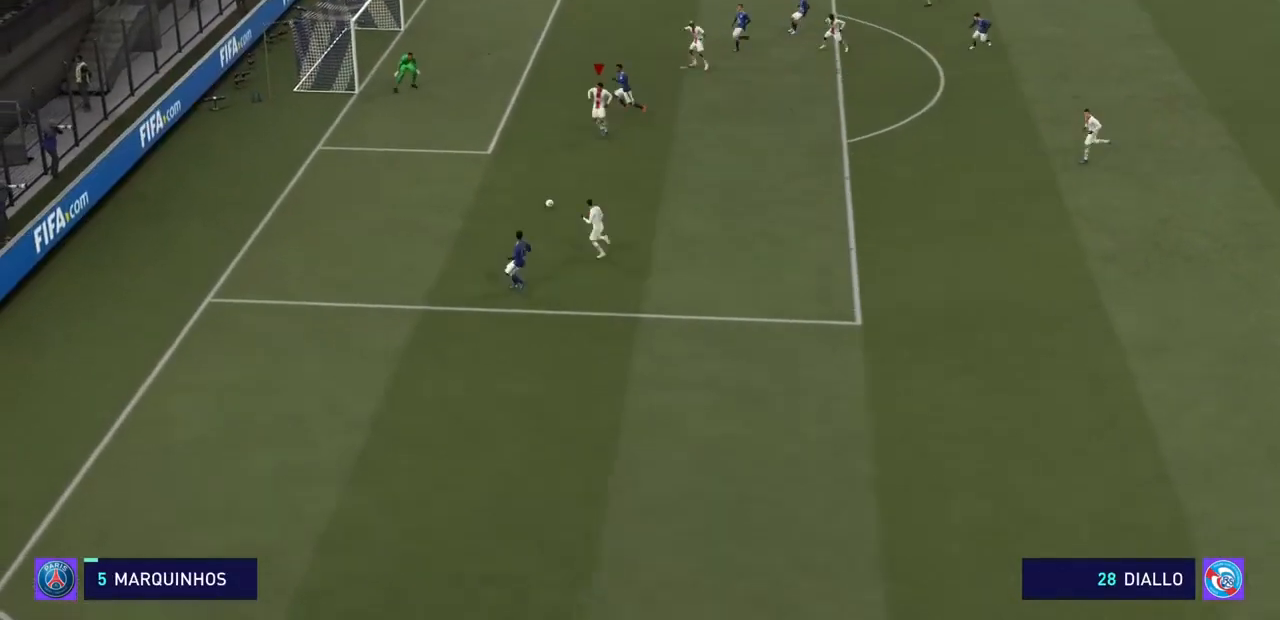
{"buttons": ["SQUARE", "R2"], "left_stick": "up-left", "right_stick": "center", "events": [[433, "left_stick", "up-left"], [467, "SQUARE", "down"]]}
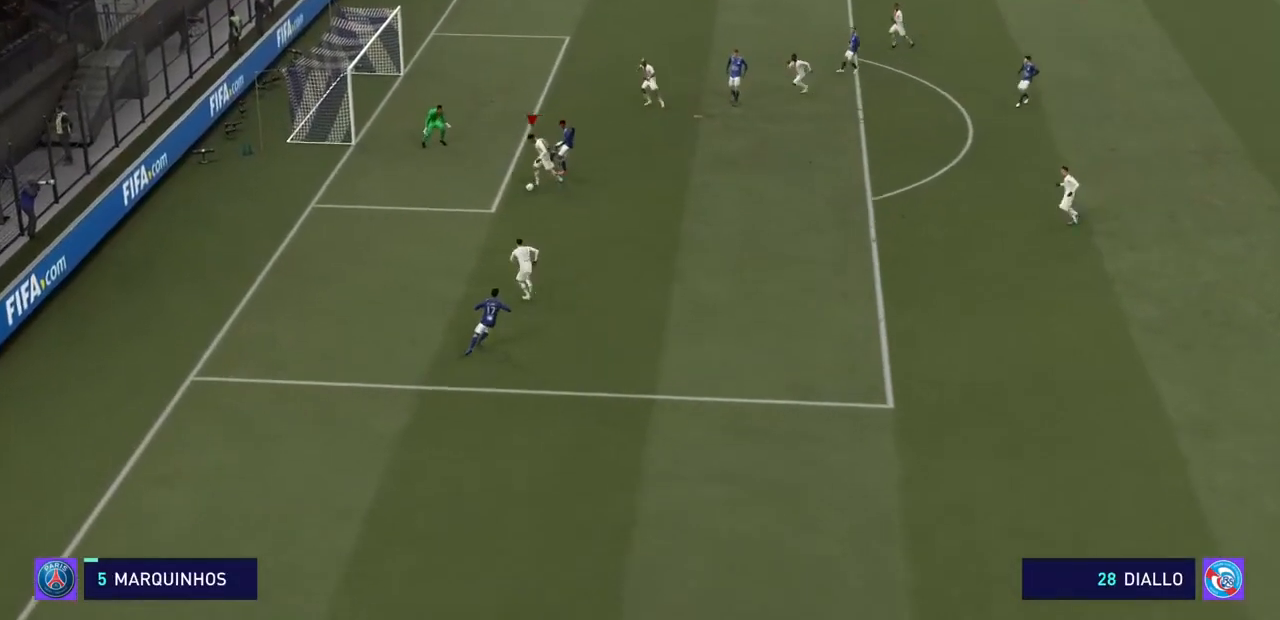
{"buttons": ["SQUARE", "R2"], "left_stick": "center", "right_stick": "center", "events": [[33, "left_stick", "left"], [100, "SQUARE", "up"], [133, "left_stick", "center"], [233, "SQUARE", "down"], [400, "SQUARE", "up"], [433, "SQUARE", "down"]]}
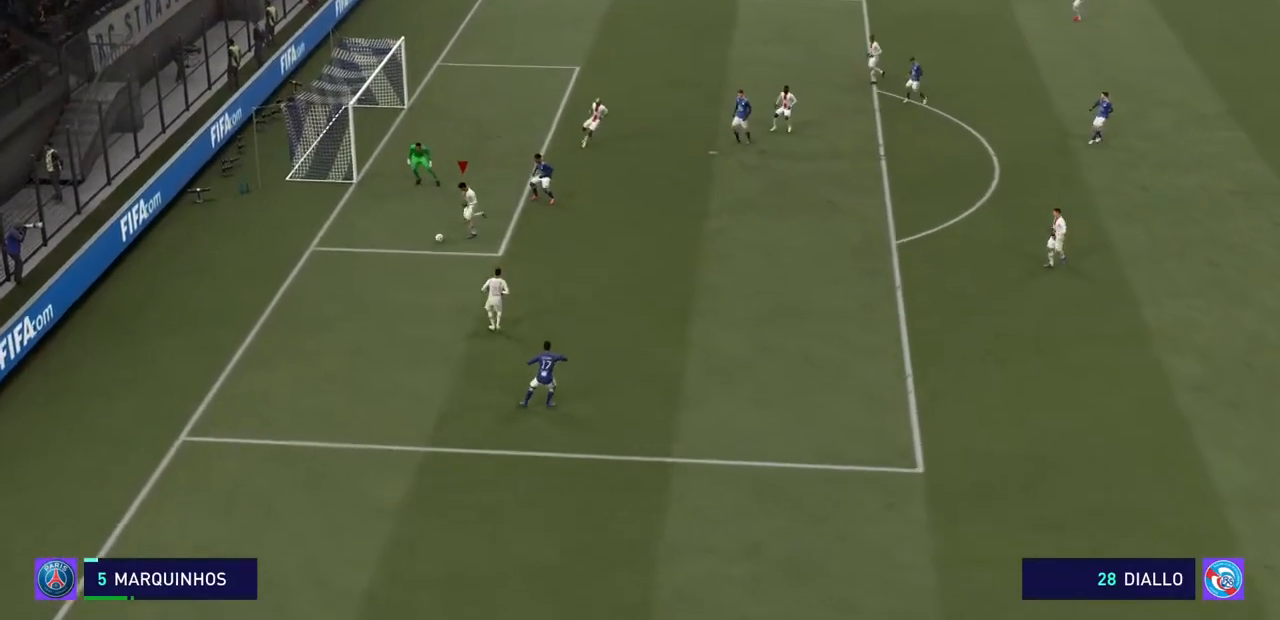
{"buttons": ["R2"], "left_stick": "center", "right_stick": "center", "events": [[33, "SQUARE", "up"], [67, "SQUARE", "down"], [200, "SQUARE", "up"], [267, "SQUARE", "down"], [333, "SQUARE", "up"], [400, "SQUARE", "down"], [500, "SQUARE", "up"]]}
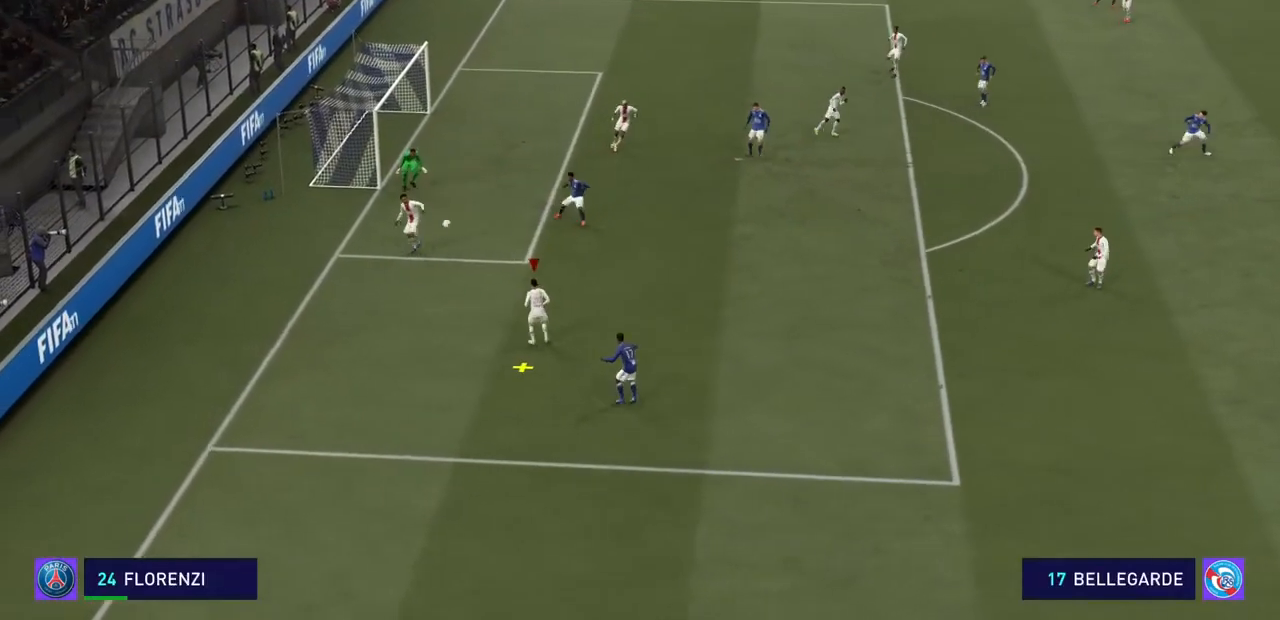
{"buttons": ["R2"], "left_stick": "center", "right_stick": "center", "events": [[33, "SQUARE", "down"], [100, "SQUARE", "up"], [233, "SQUARE", "down"], [333, "SQUARE", "up"]]}
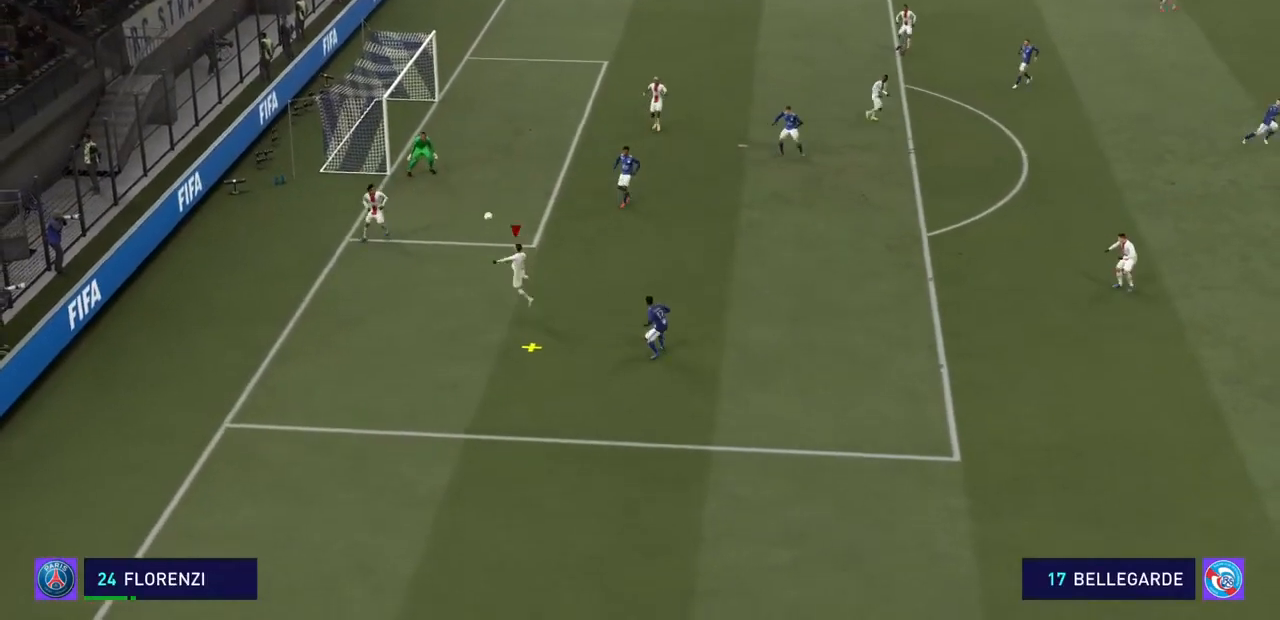
{"buttons": ["R2"], "left_stick": "down-right", "right_stick": "center", "events": [[133, "left_stick", "down-right"]]}
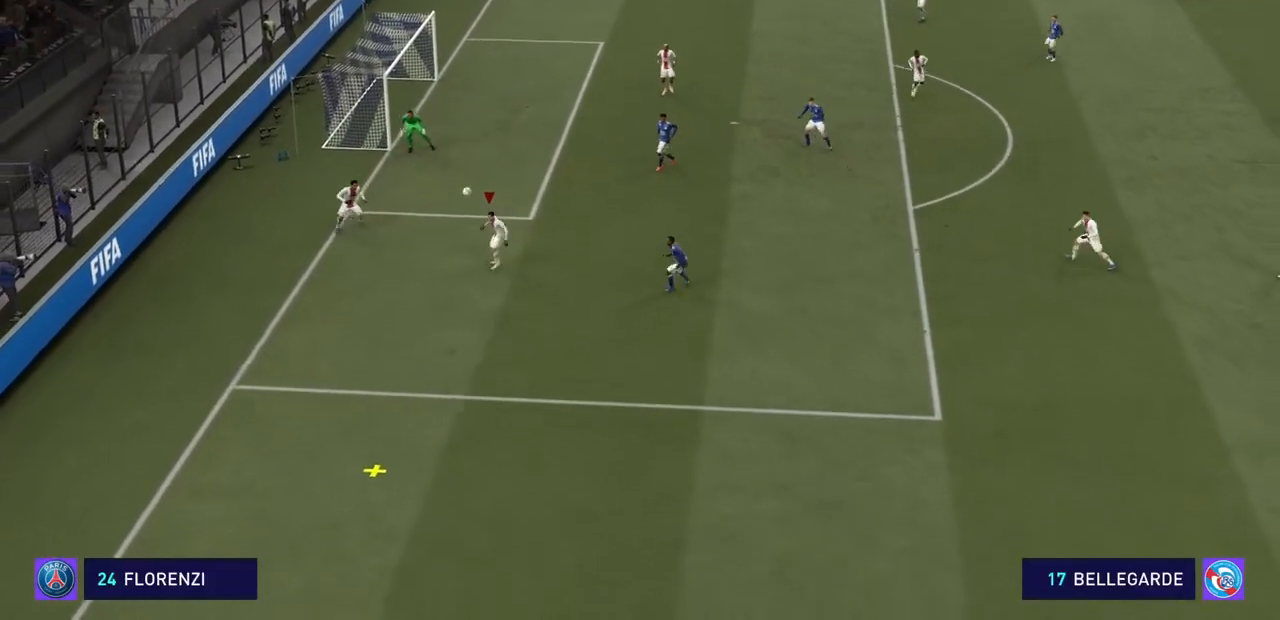
{"buttons": ["R2"], "left_stick": "down-right", "right_stick": "center", "events": []}
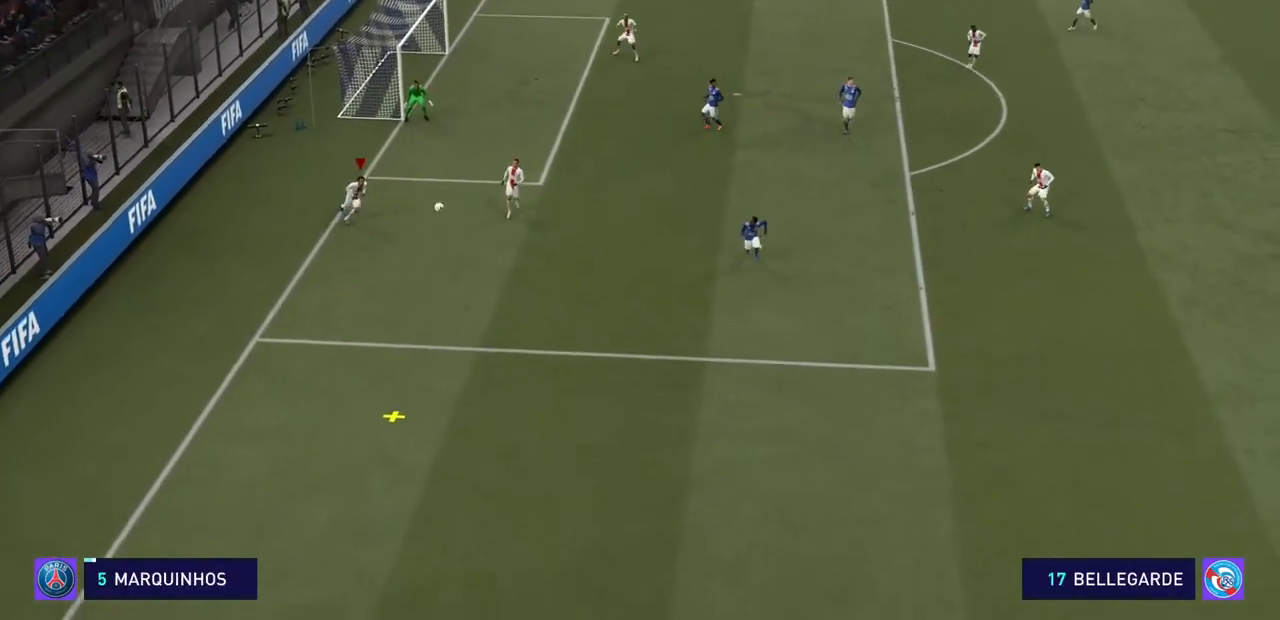
{"buttons": ["R2"], "left_stick": "down-right", "right_stick": "center", "events": []}
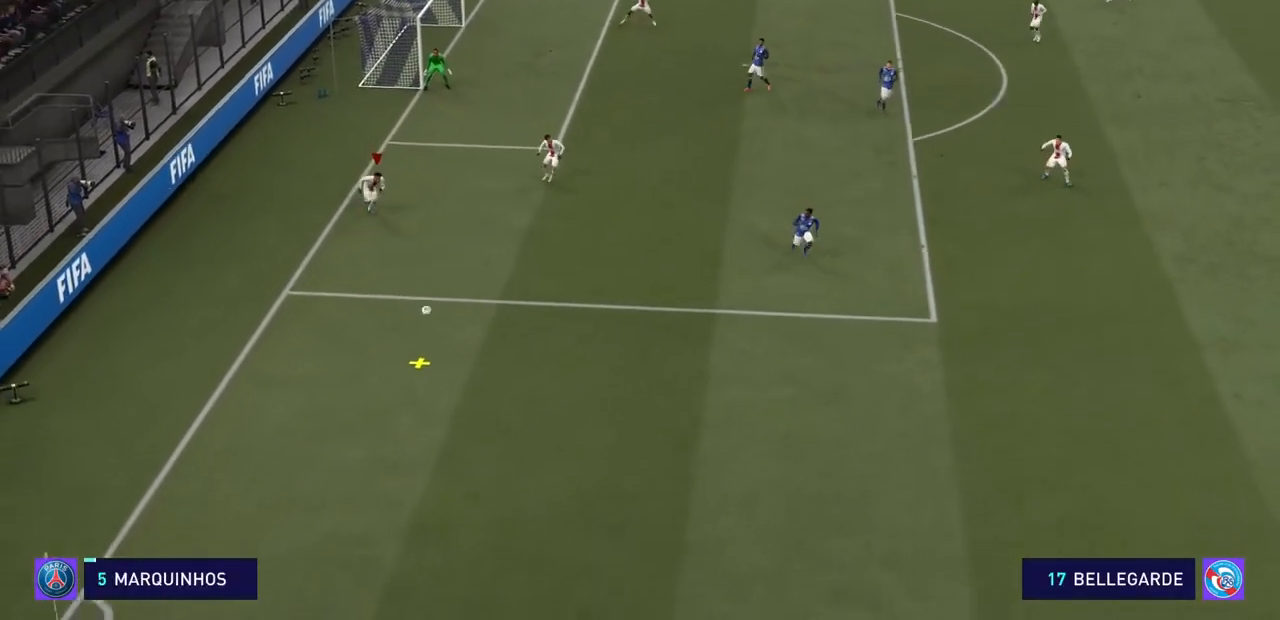
{"buttons": ["R2"], "left_stick": "right", "right_stick": "center", "events": [[100, "left_stick", "right"]]}
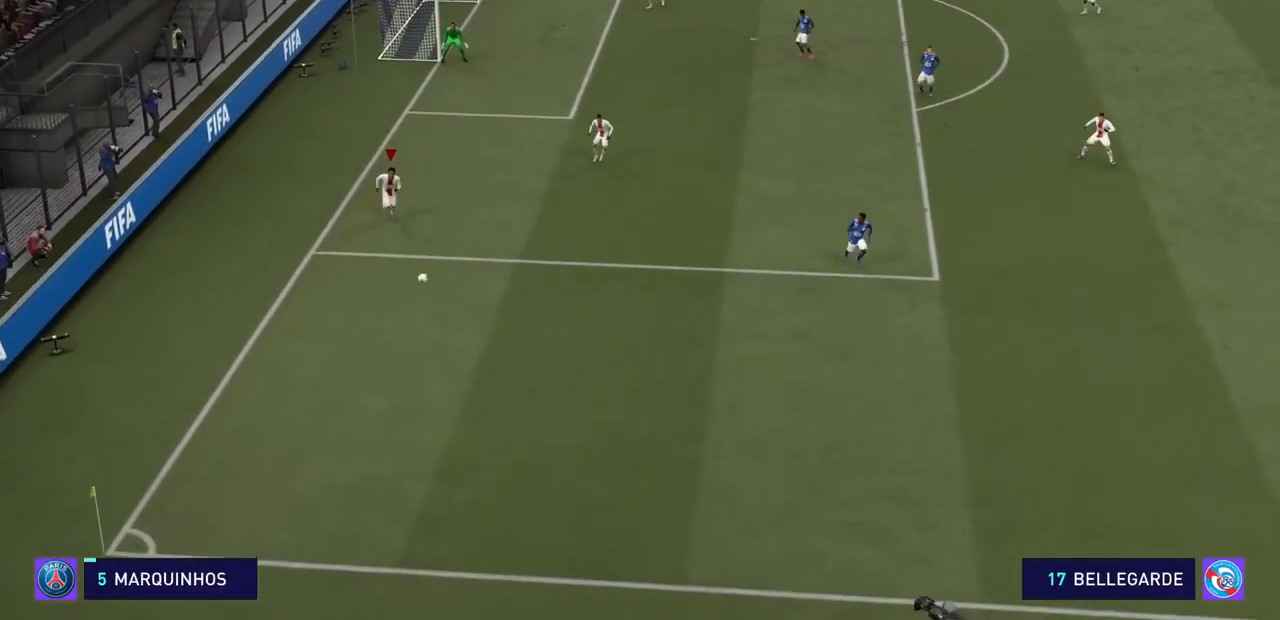
{"buttons": ["R2"], "left_stick": "right", "right_stick": "center", "events": []}
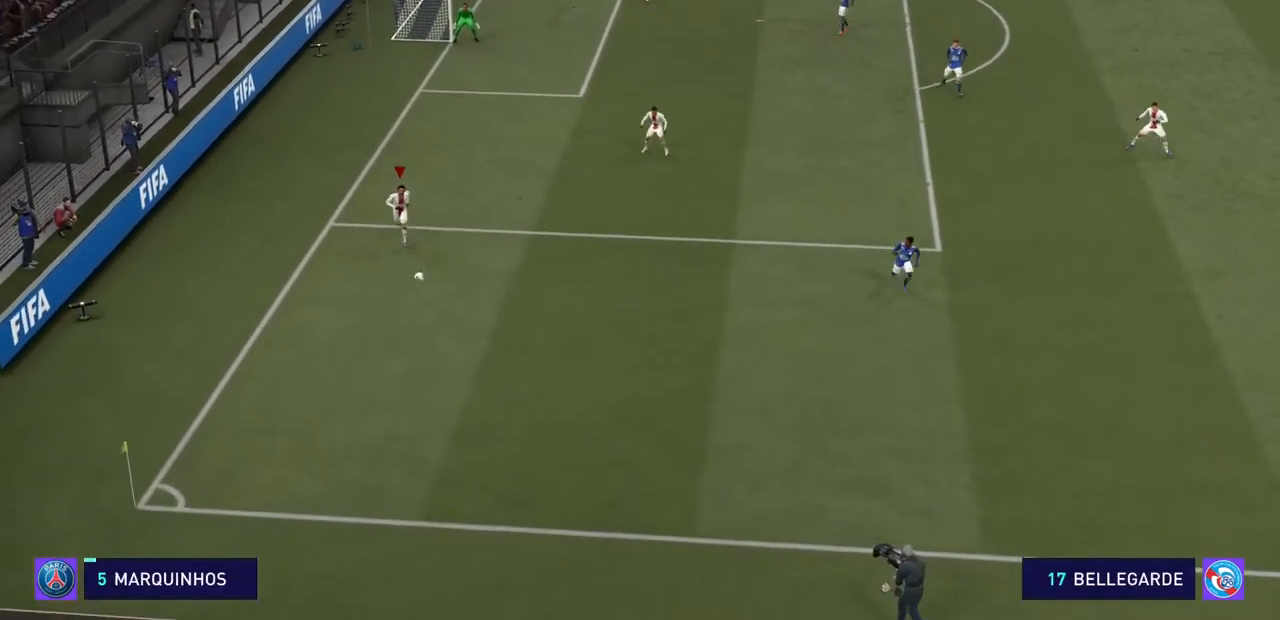
{"buttons": ["R2"], "left_stick": "up-right", "right_stick": "center", "events": [[133, "left_stick", "up-right"]]}
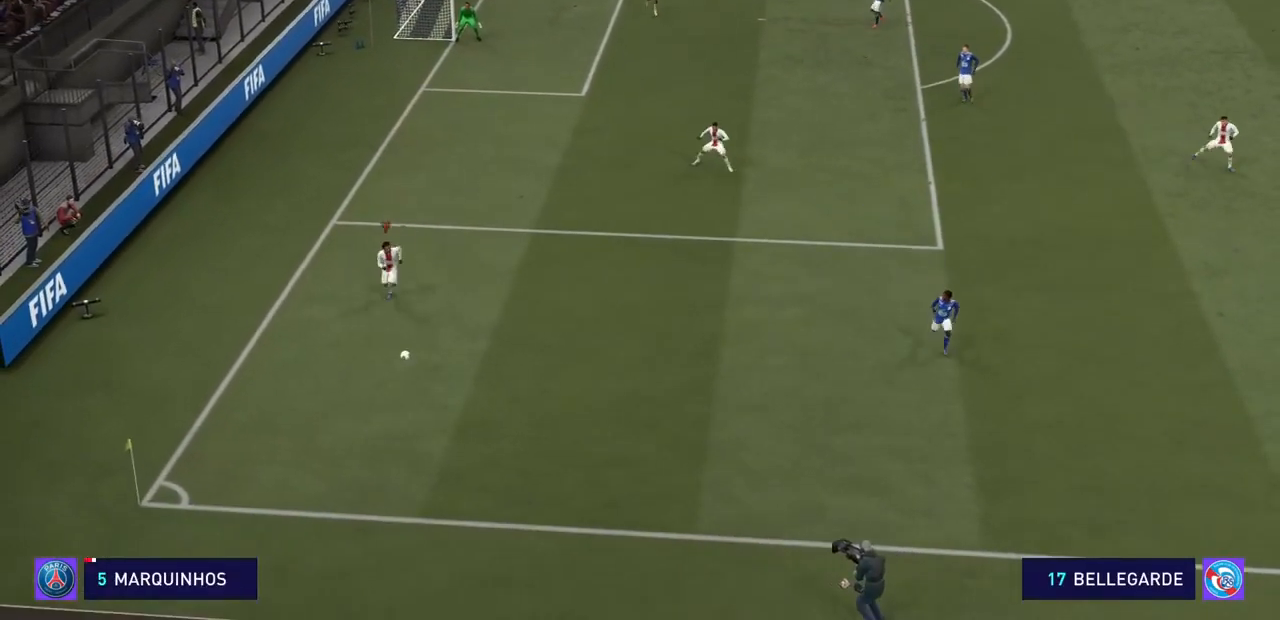
{"buttons": ["R2"], "left_stick": "up-right", "right_stick": "center", "events": []}
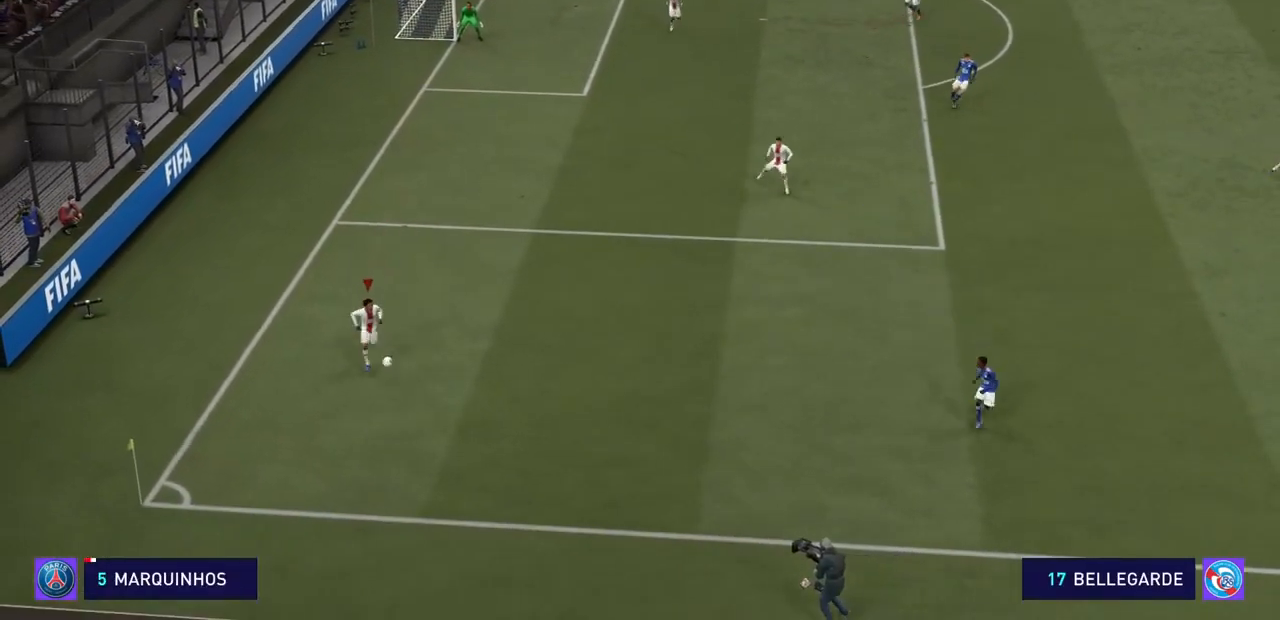
{"buttons": ["R2"], "left_stick": "up-right", "right_stick": "center", "events": []}
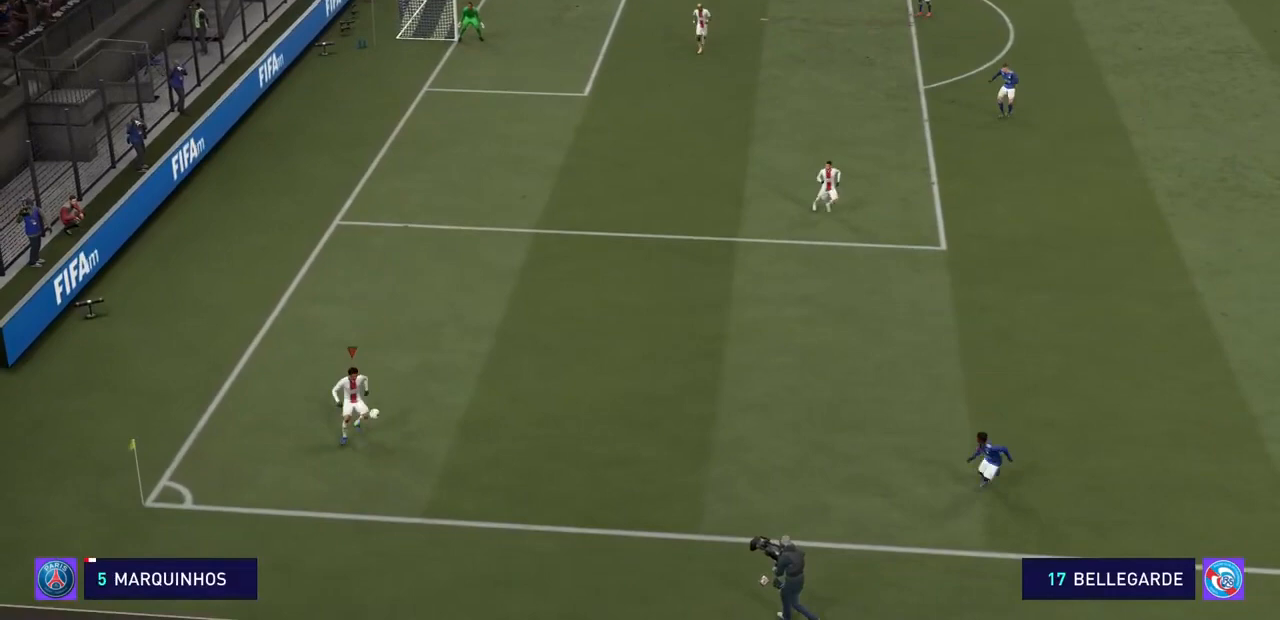
{"buttons": ["R2"], "left_stick": "up-right", "right_stick": "center", "events": []}
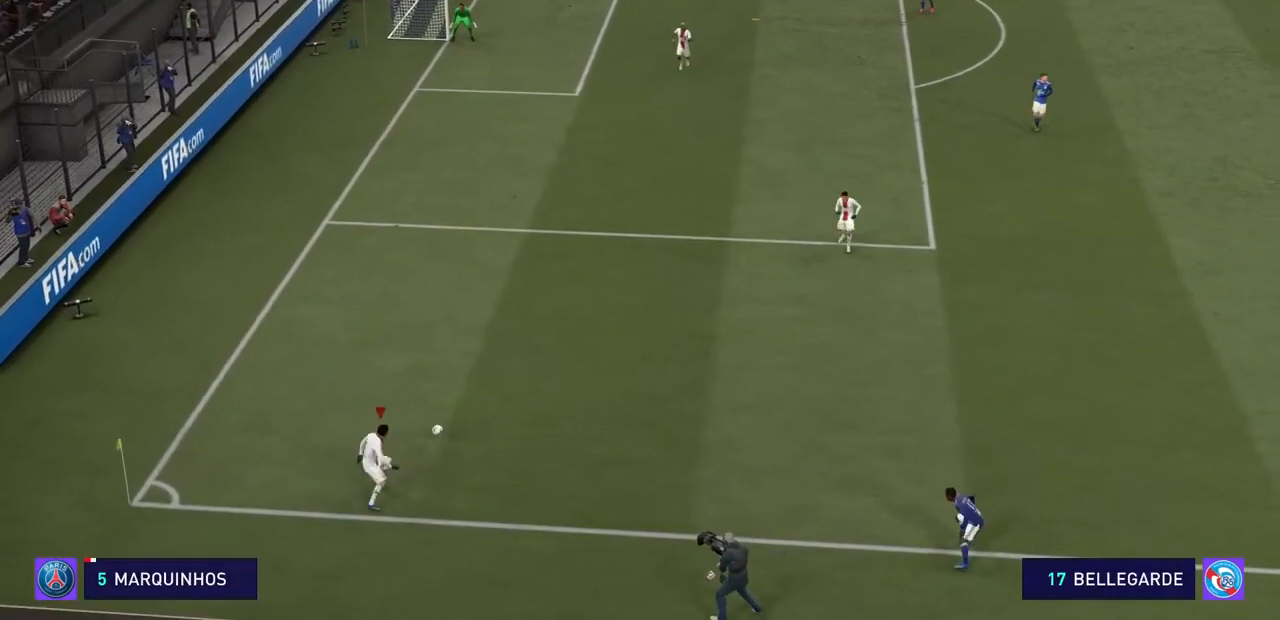
{"buttons": ["R2"], "left_stick": "up-right", "right_stick": "center", "events": []}
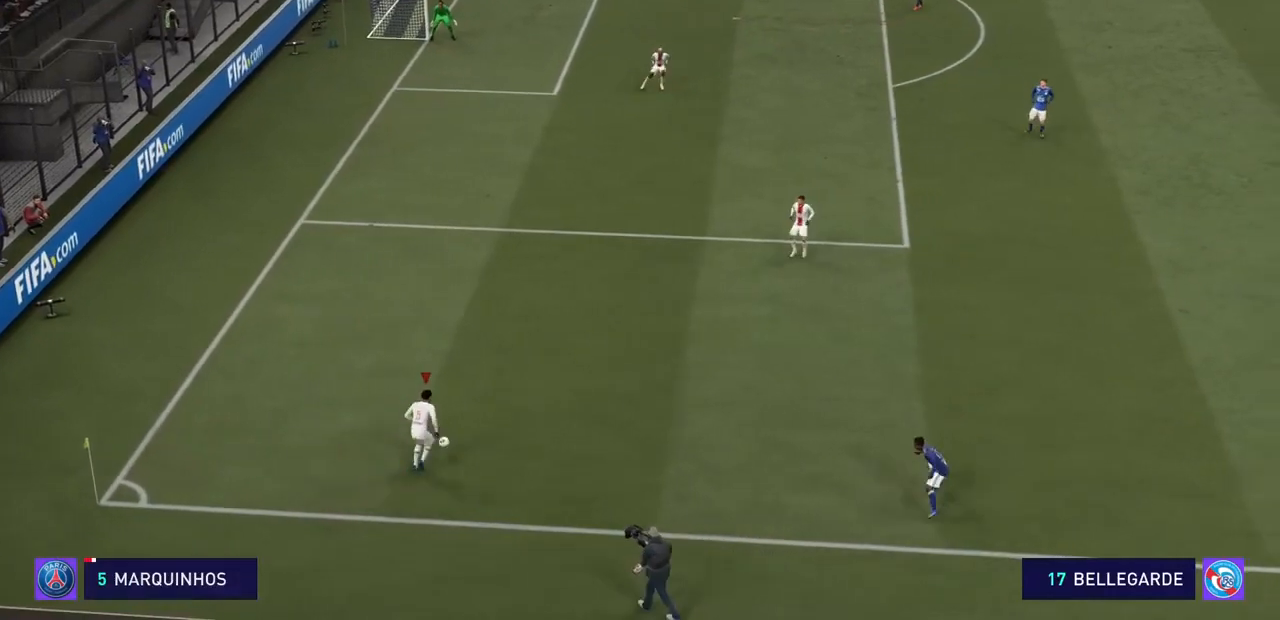
{"buttons": ["R2"], "left_stick": "up-right", "right_stick": "center", "events": [[33, "CROSS", "down"], [133, "CROSS", "up"], [233, "CROSS", "down"], [267, "CROSS", "up"]]}
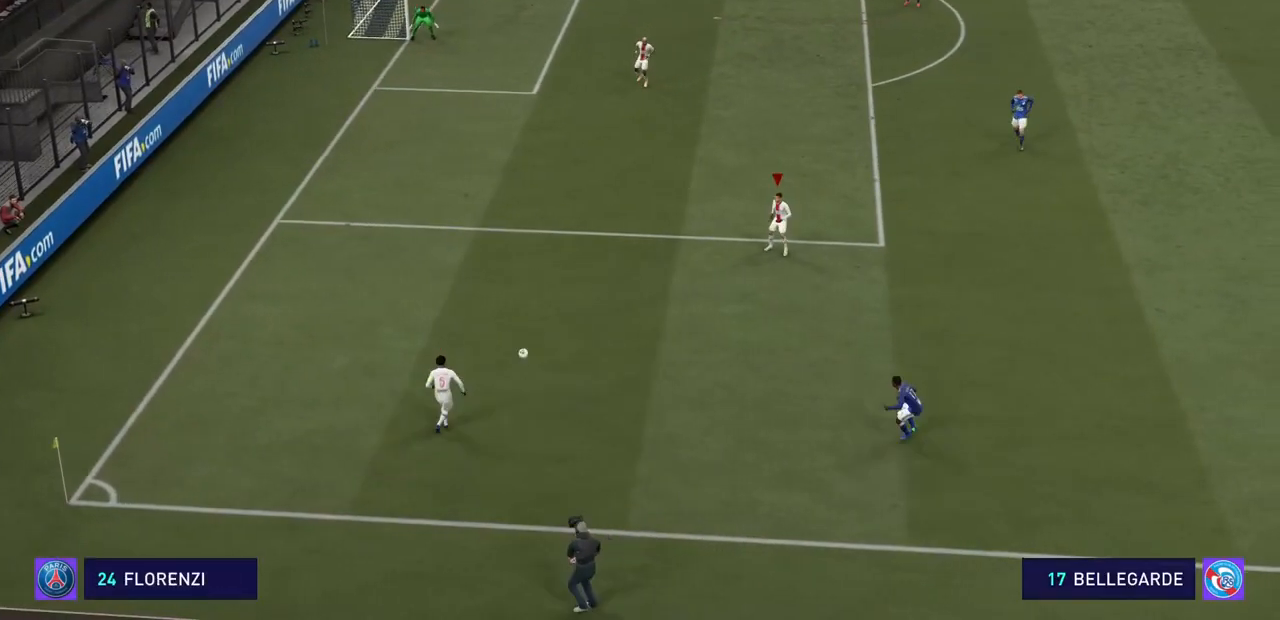
{"buttons": ["R2"], "left_stick": "up-right", "right_stick": "center", "events": []}
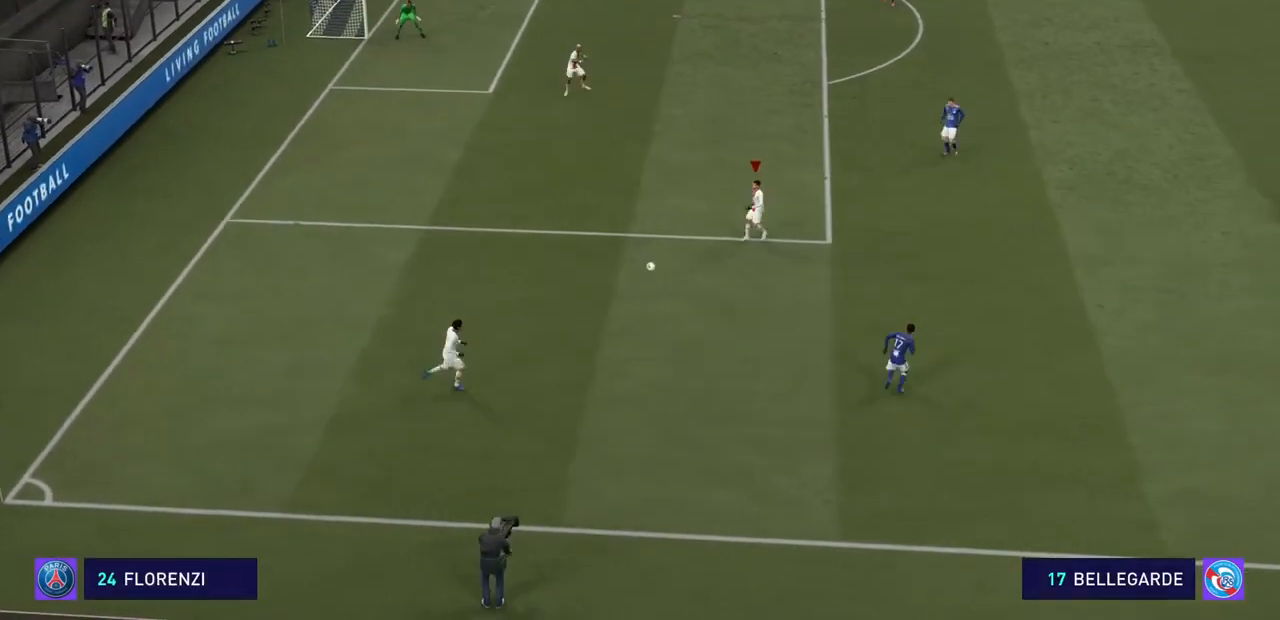
{"buttons": ["R2"], "left_stick": "up-right", "right_stick": "center", "events": []}
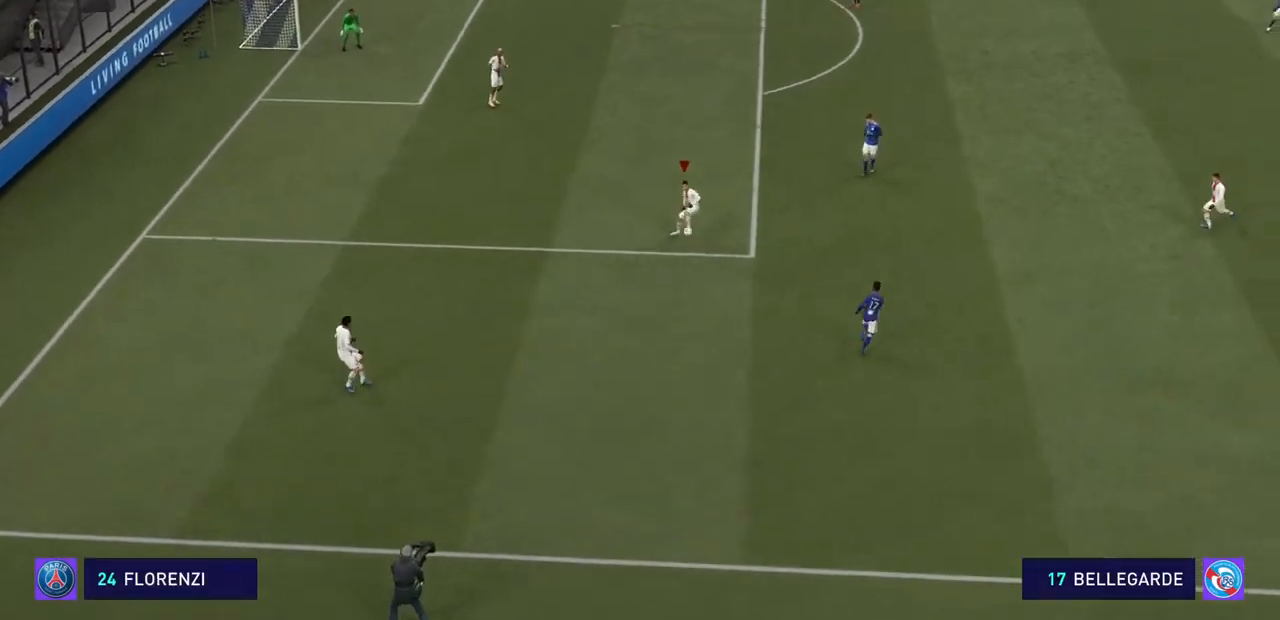
{"buttons": ["R2"], "left_stick": "up-right", "right_stick": "center", "events": []}